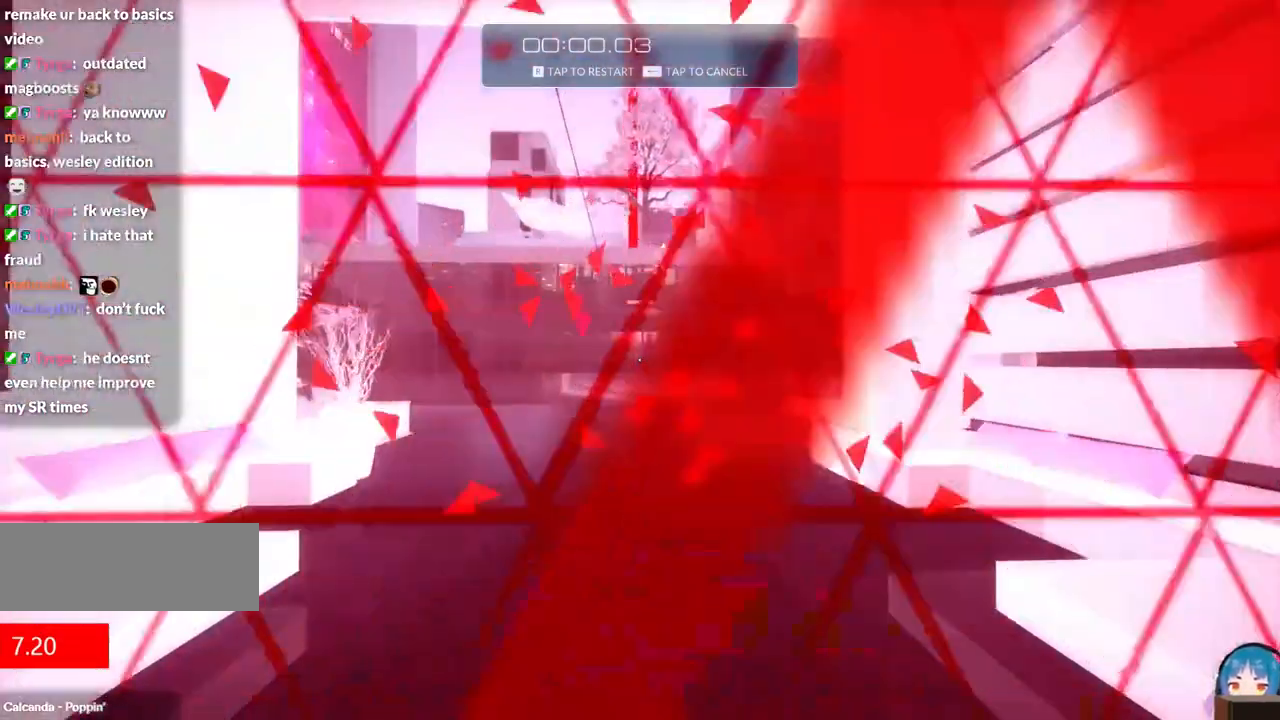
Gameplay with keyboard; each line is a JSON object with the keys held at the frame after it. "events" lists presses ("down") and releases ("up") of "a", "ctrl", "d", "e", "f", "q", "r", "s", "shift" and "w" between this image and that frame as [ms after this image, input, new state], when the widget could be followed in between. No other keys are recorded. Mouse input is not recorded.
{"keys": ["w"], "events": []}
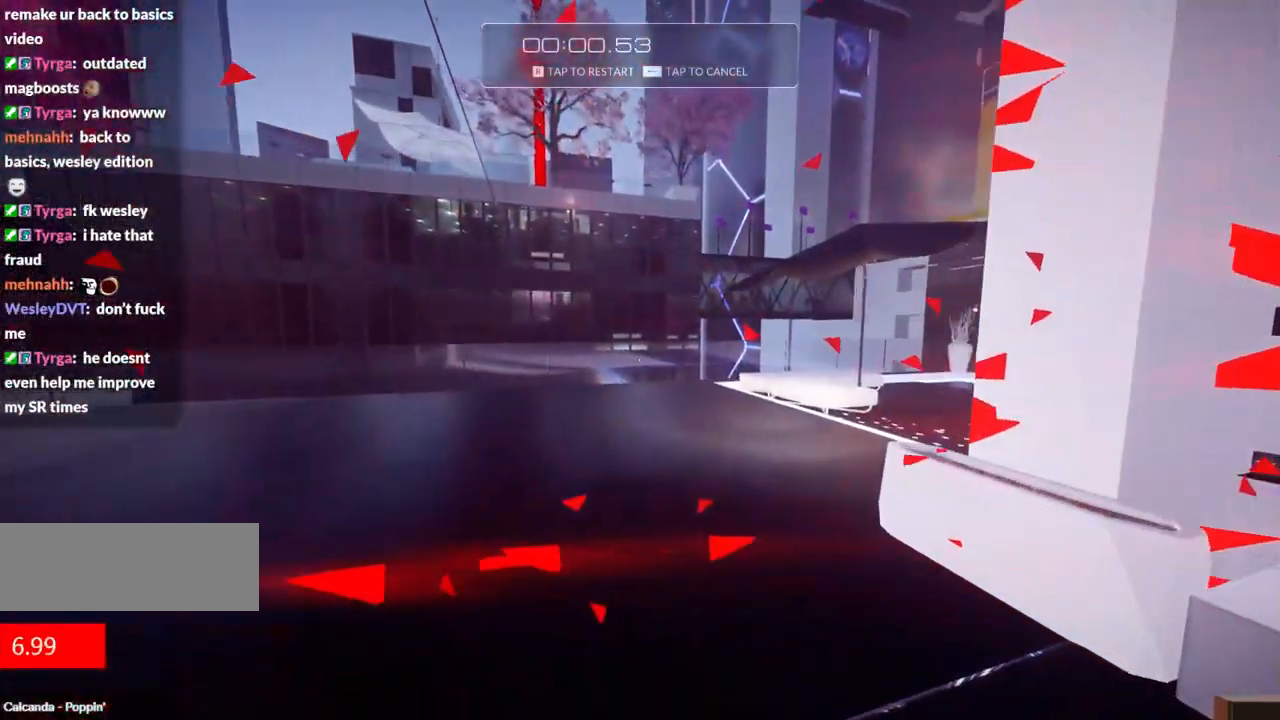
{"keys": ["d", "w"], "events": [[350, "d", "down"]]}
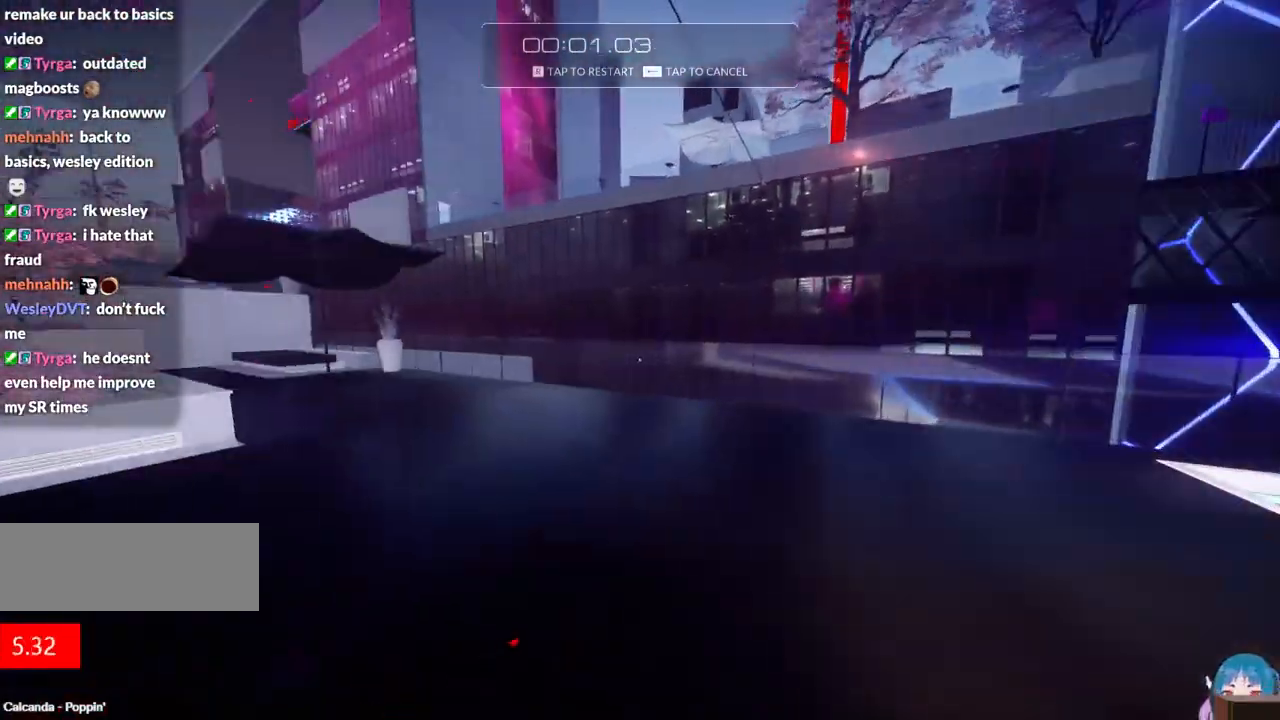
{"keys": ["d"], "events": [[84, "w", "up"]]}
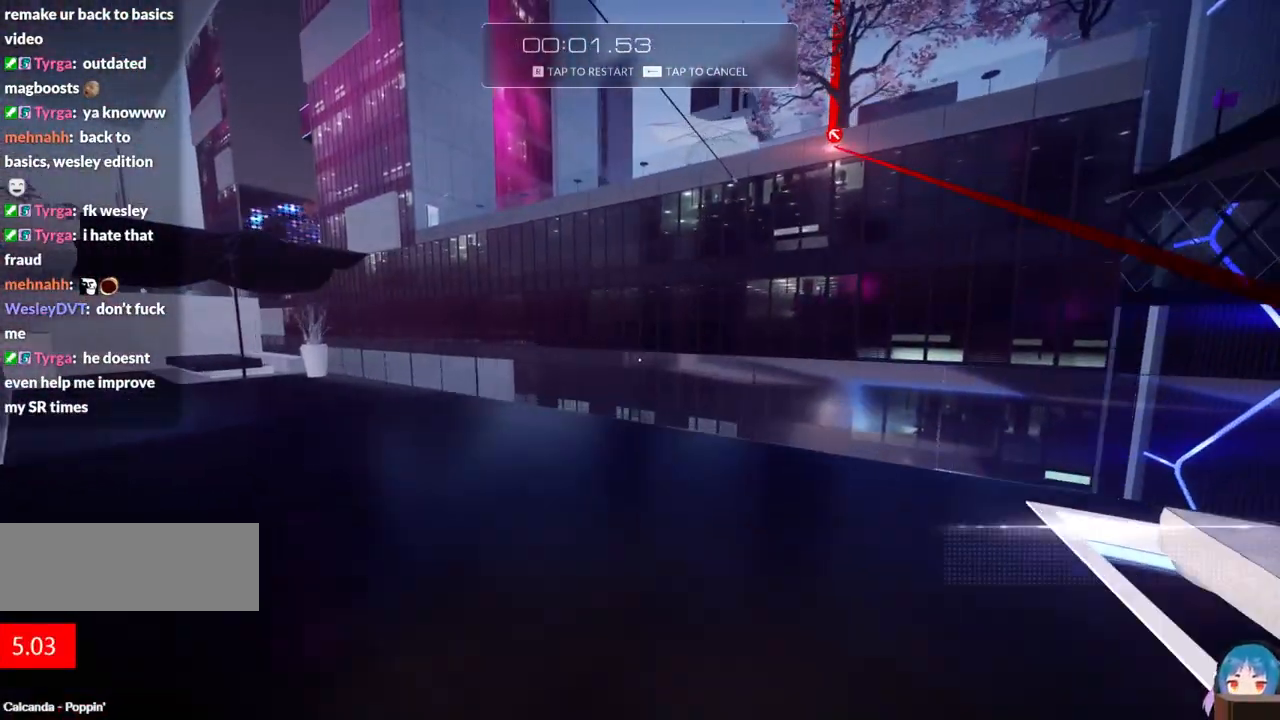
{"keys": ["w"], "events": [[150, "d", "up"], [200, "w", "down"]]}
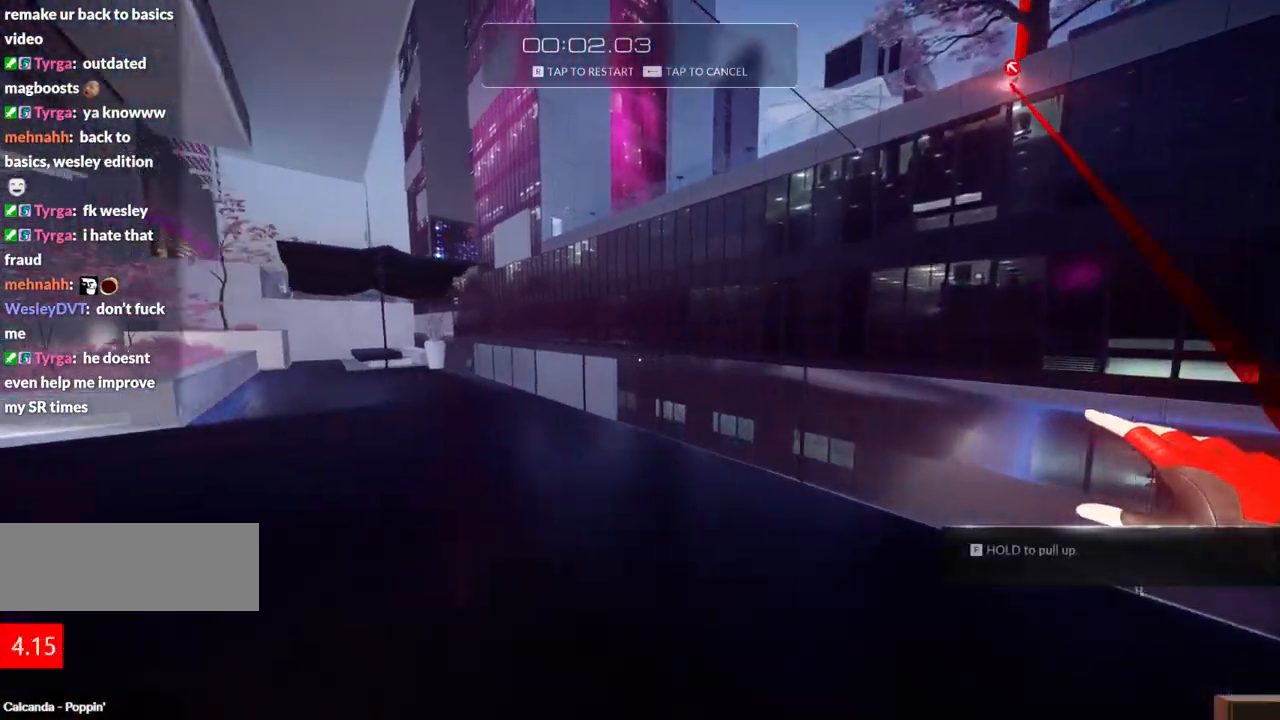
{"keys": ["w"], "events": [[34, "f", "down"], [167, "f", "up"]]}
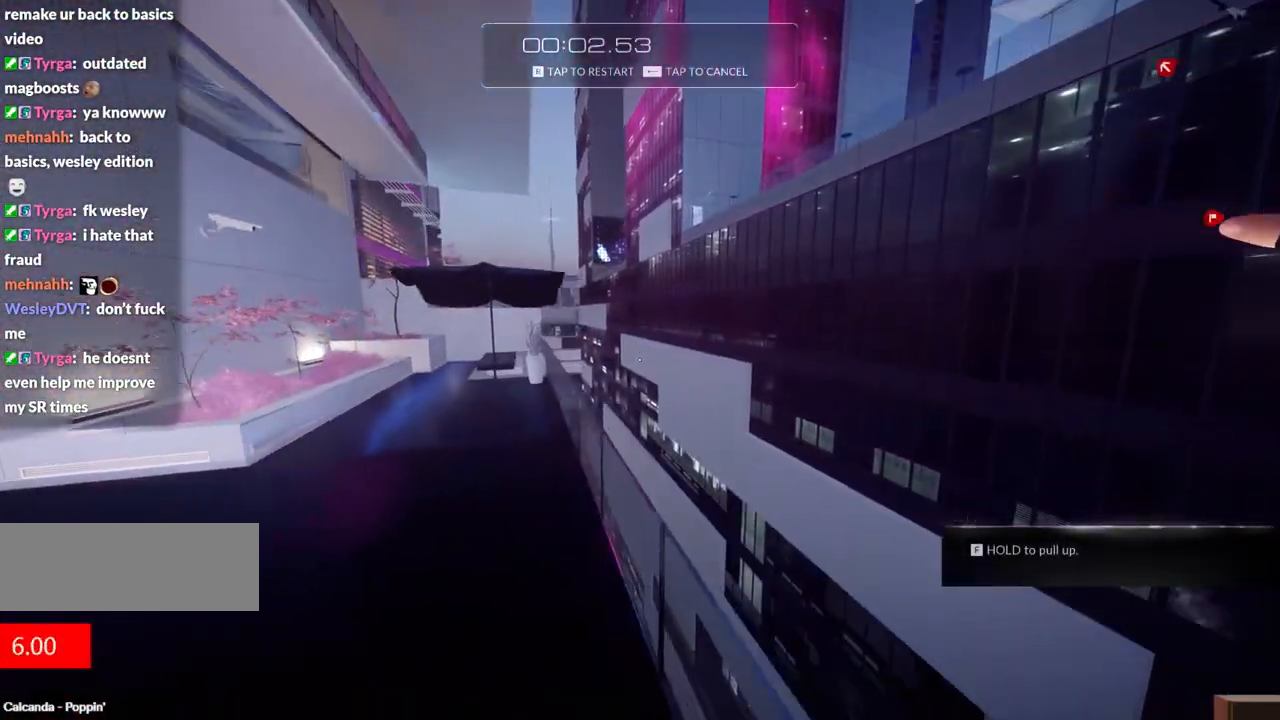
{"keys": ["w"], "events": [[50, "f", "down"], [134, "f", "up"], [234, "f", "down"], [284, "f", "up"], [317, "f", "down"], [417, "f", "up"]]}
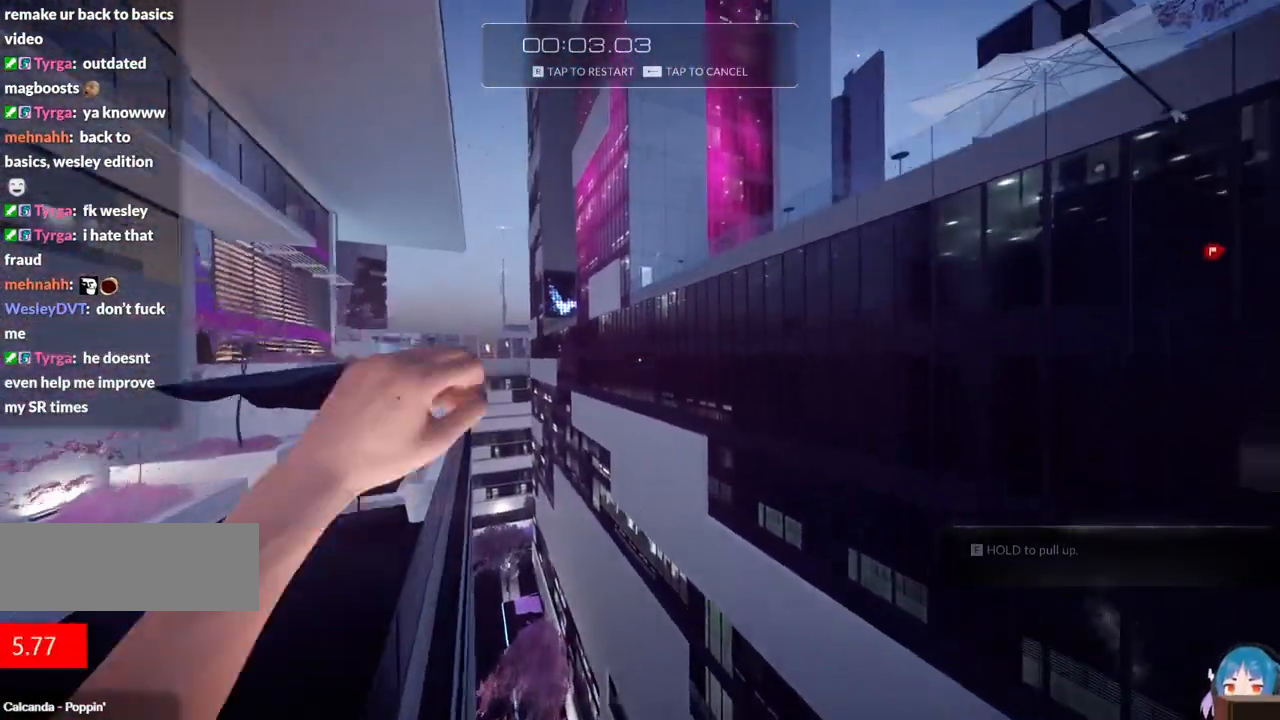
{"keys": ["r", "w"], "events": [[384, "r", "down"]]}
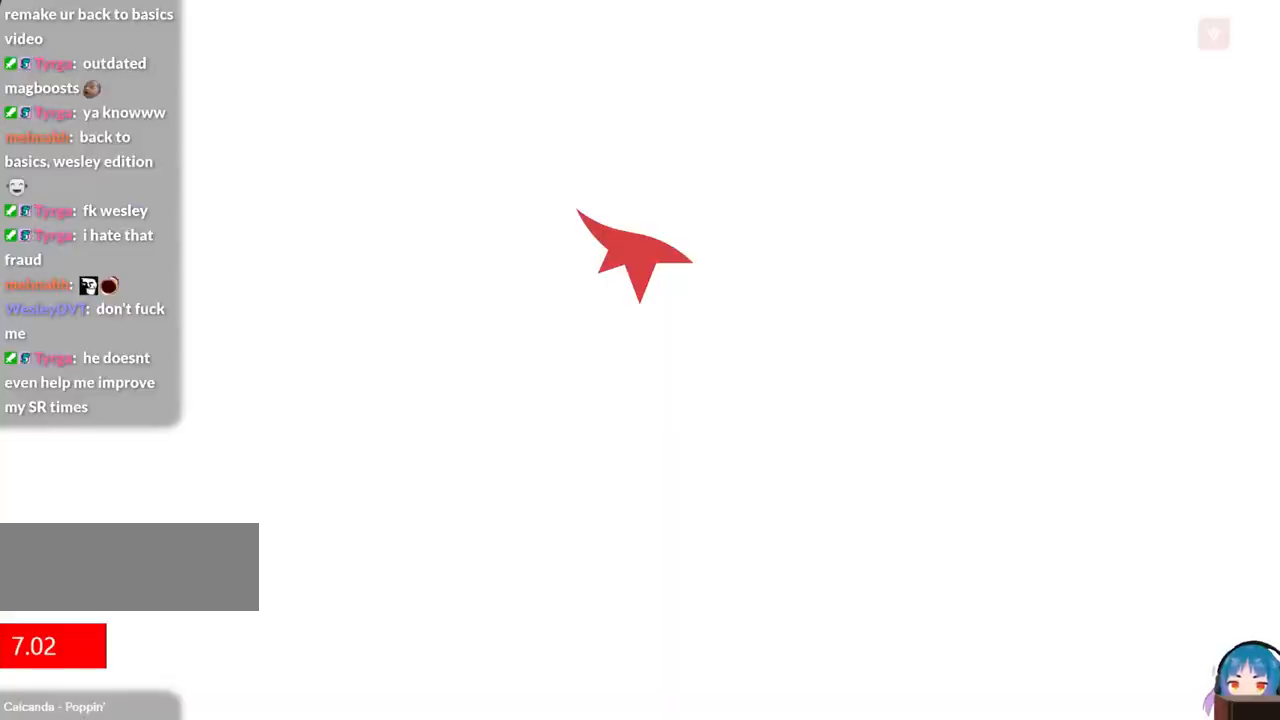
{"keys": [], "events": [[67, "r", "up"], [117, "w", "up"]]}
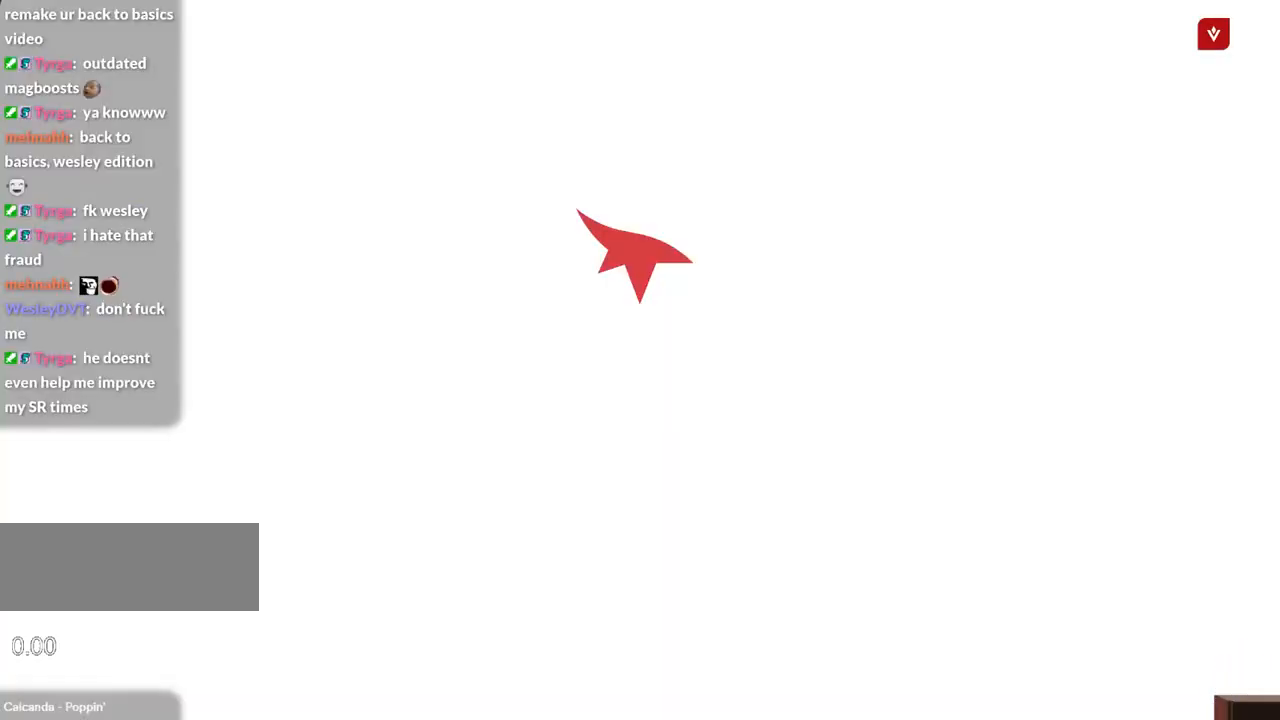
{"keys": ["a"], "events": [[84, "a", "down"]]}
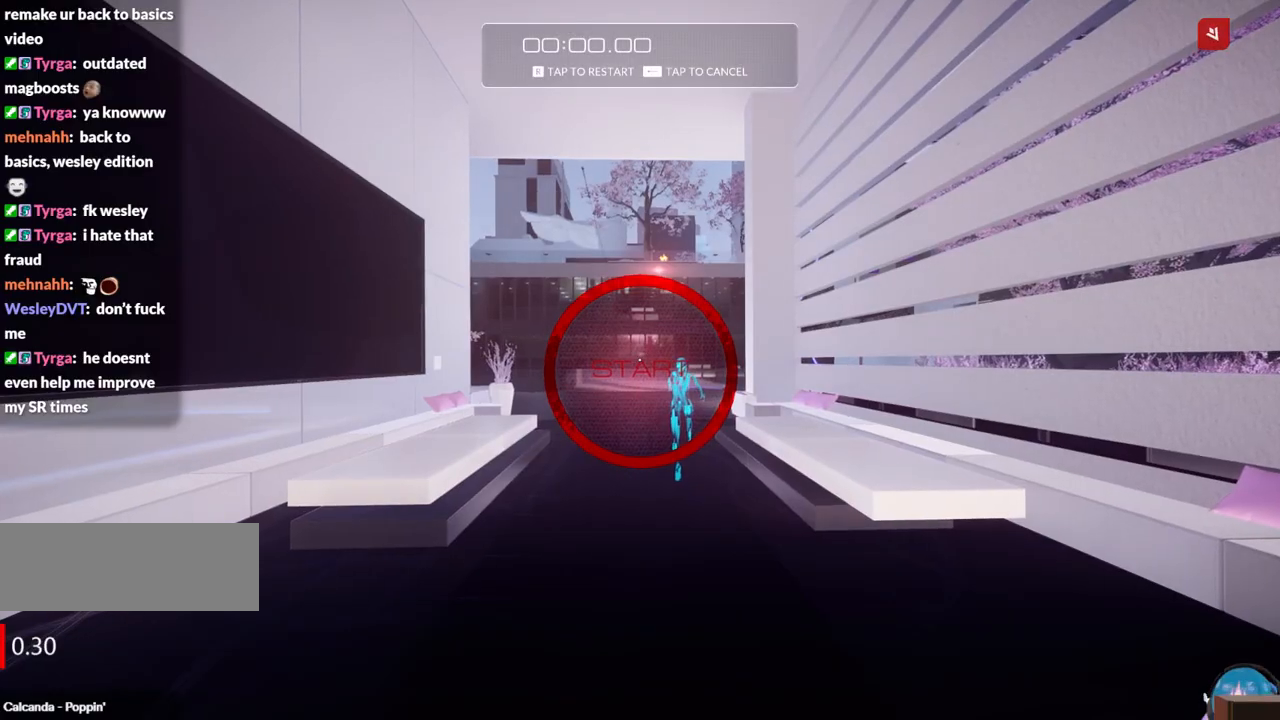
{"keys": ["a", "w"], "events": [[250, "w", "down"]]}
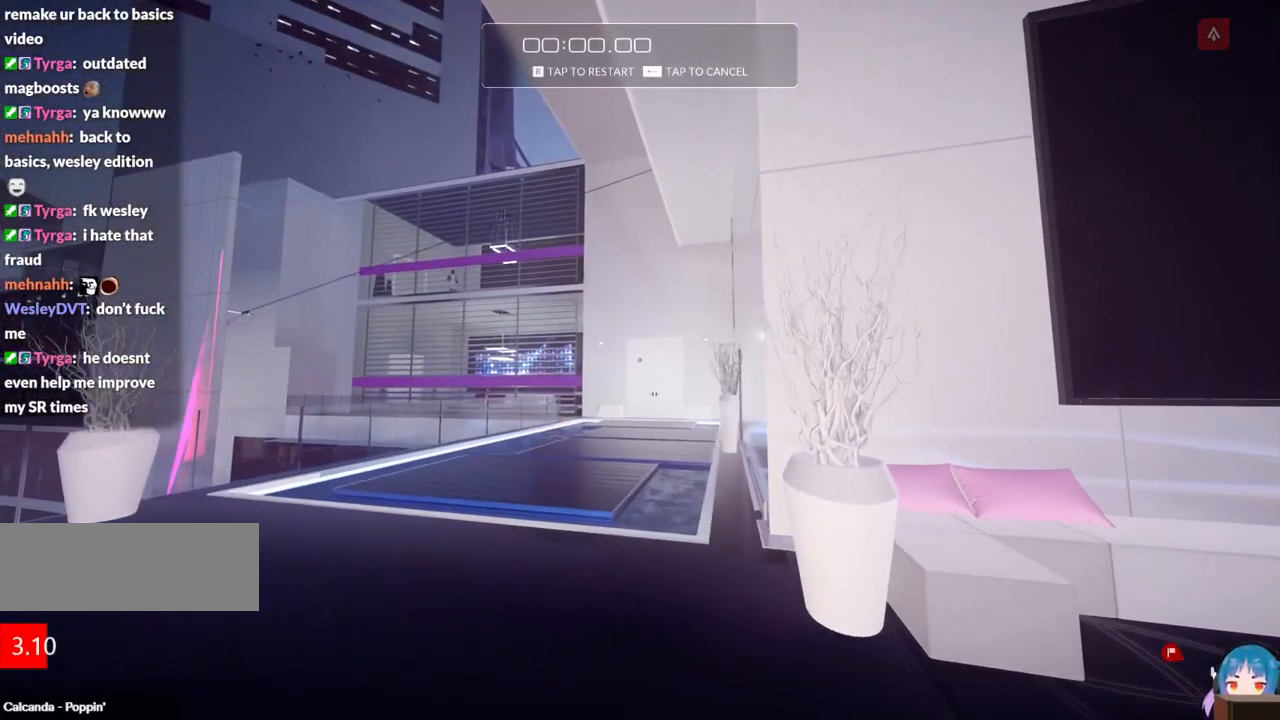
{"keys": ["a"], "events": [[317, "w", "up"]]}
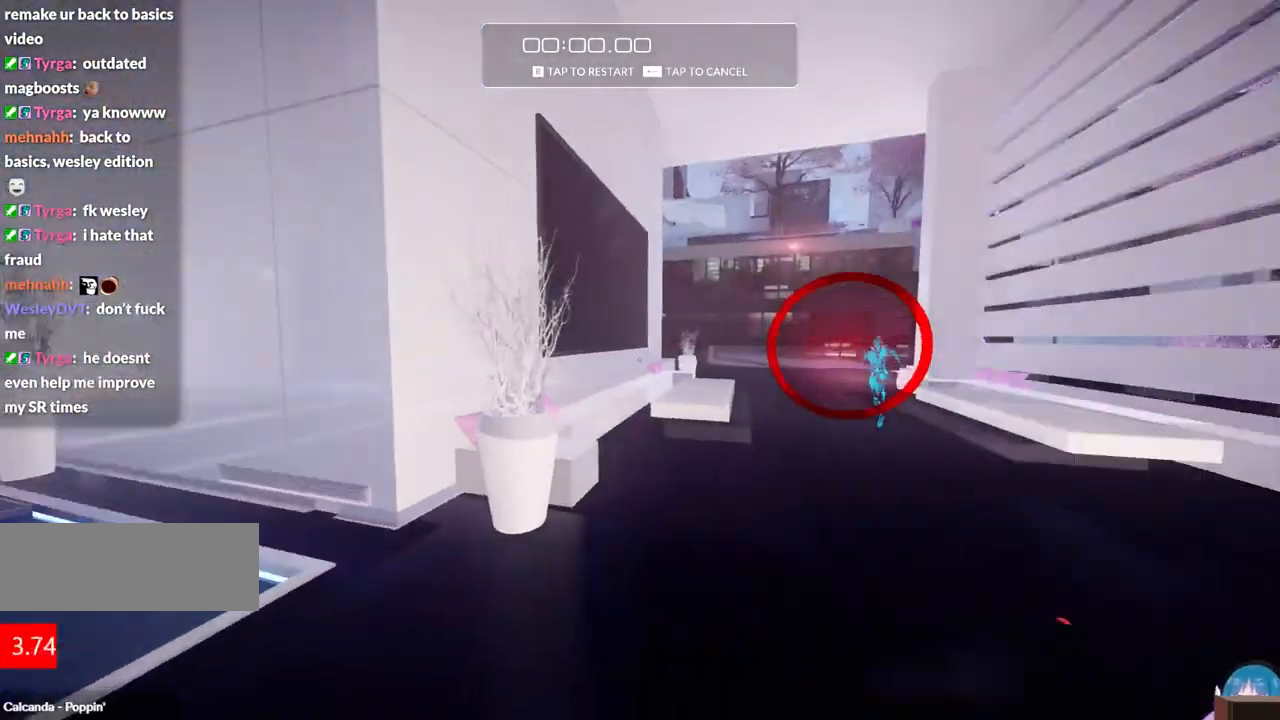
{"keys": ["d", "s"], "events": [[134, "s", "down"], [284, "a", "up"], [417, "d", "down"]]}
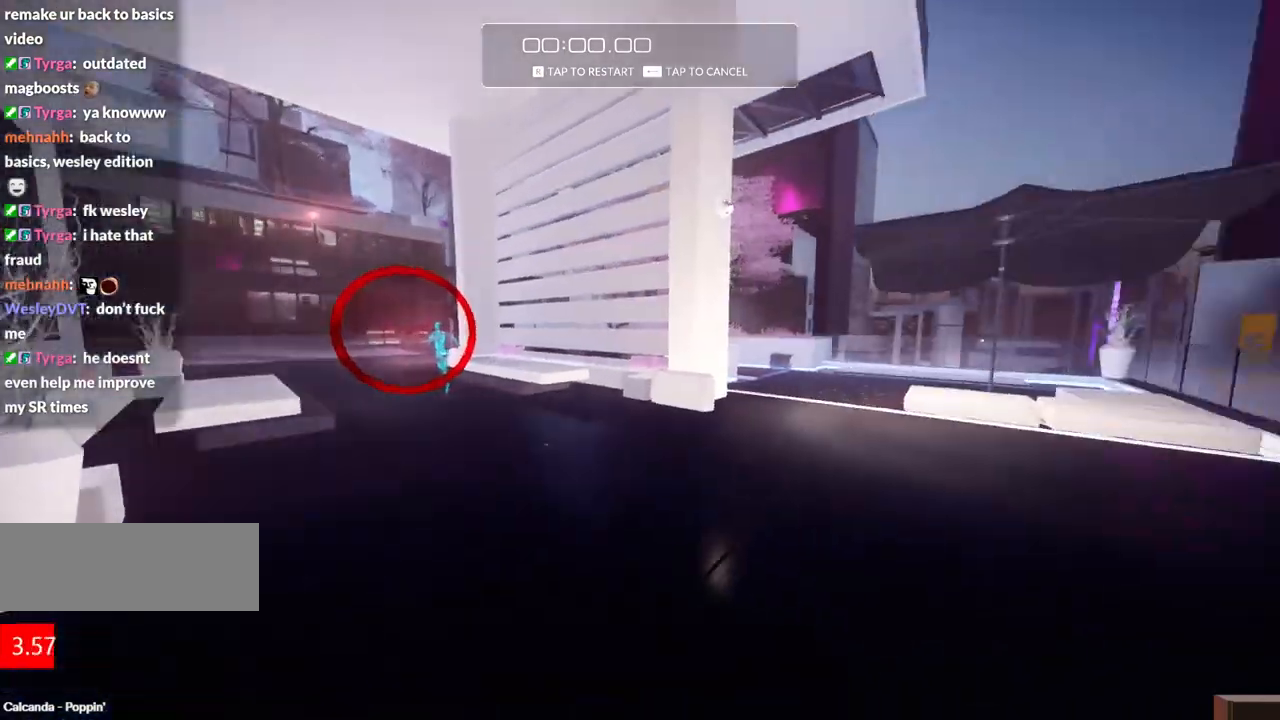
{"keys": ["shift", "w"], "events": [[50, "s", "up"], [434, "w", "down"], [484, "d", "up"], [484, "shift", "down"]]}
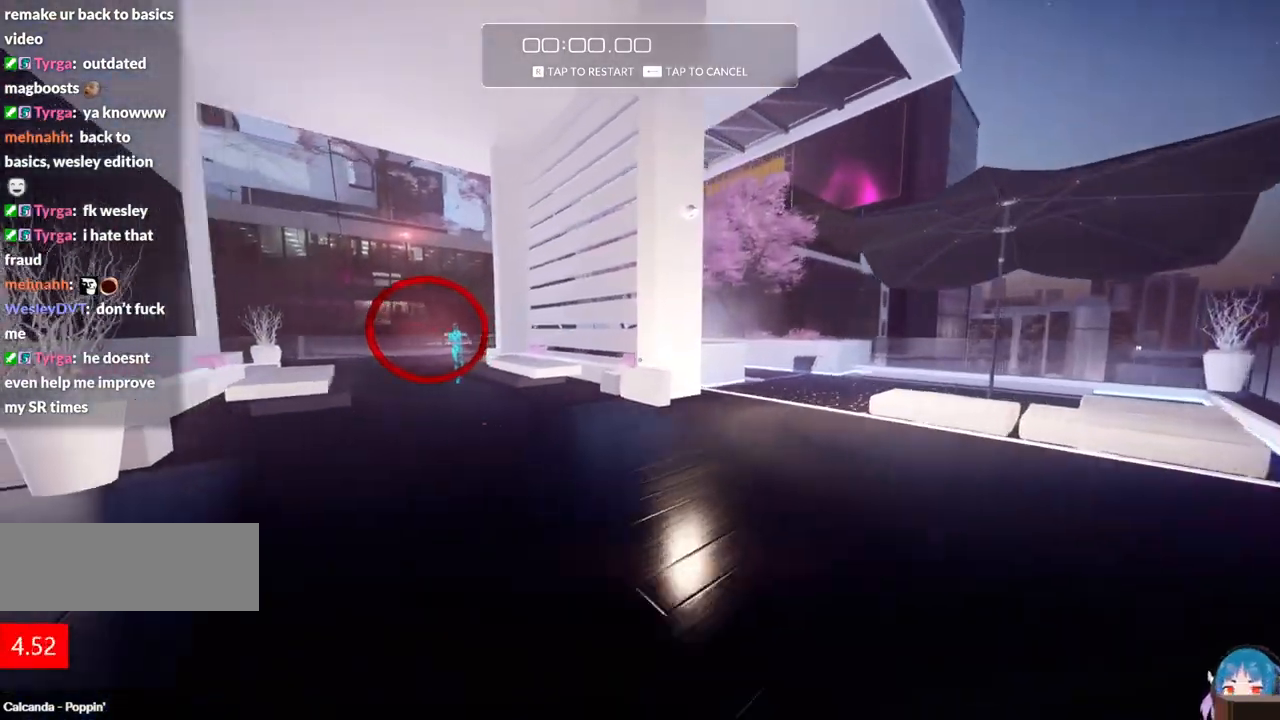
{"keys": ["w"], "events": [[267, "shift", "up"]]}
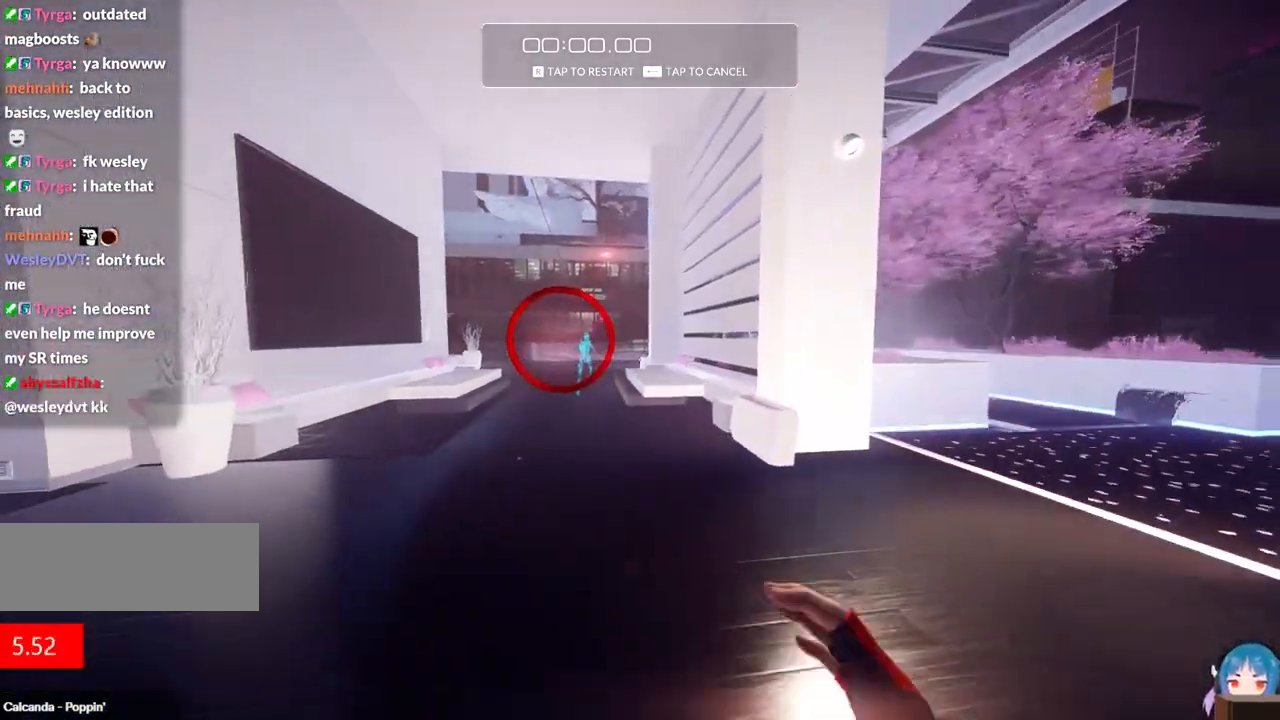
{"keys": ["w"], "events": [[284, "shift", "down"], [367, "shift", "up"]]}
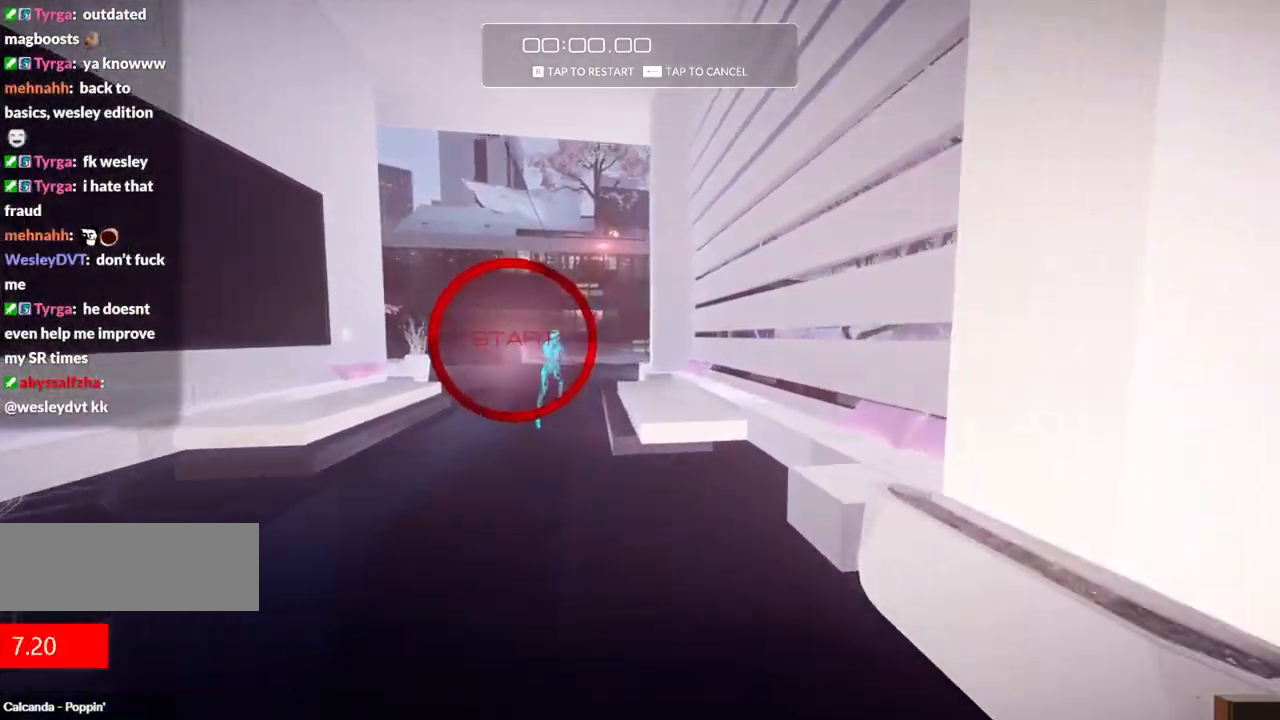
{"keys": ["d", "f", "w"], "events": [[200, "f", "down"], [334, "d", "down"]]}
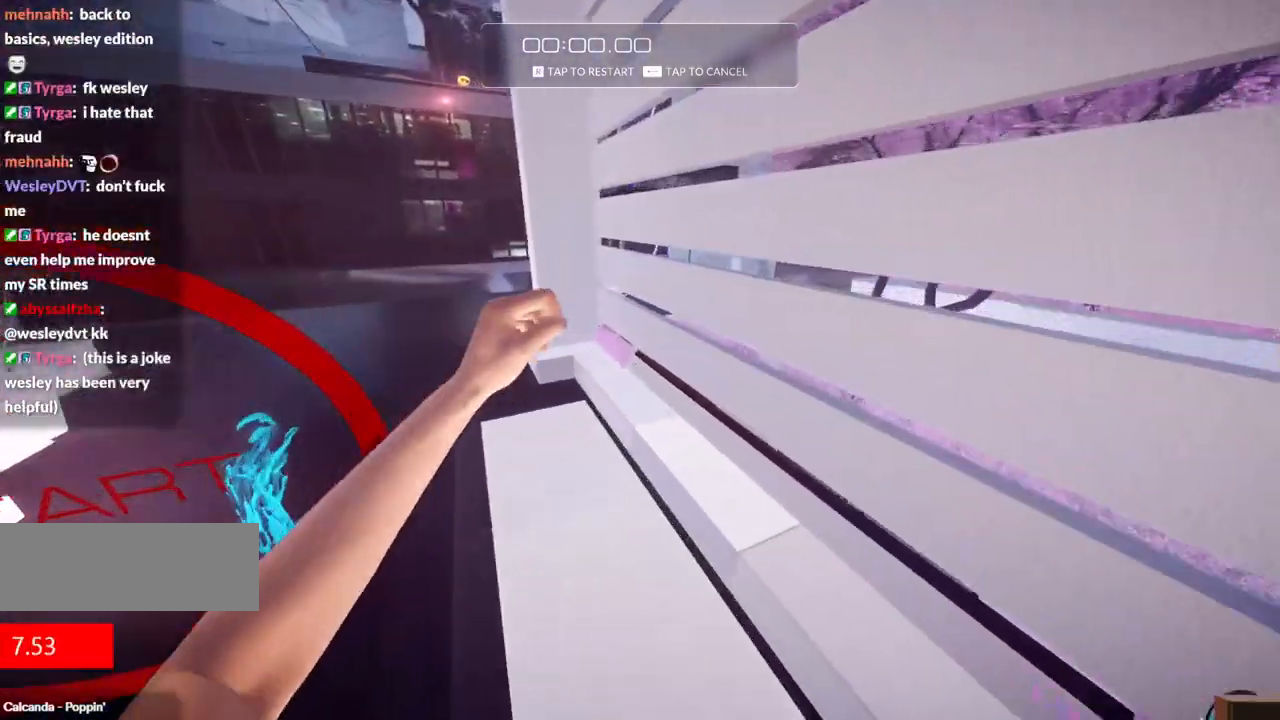
{"keys": ["w"], "events": [[34, "d", "up"], [34, "f", "up"], [167, "f", "down"], [400, "f", "up"]]}
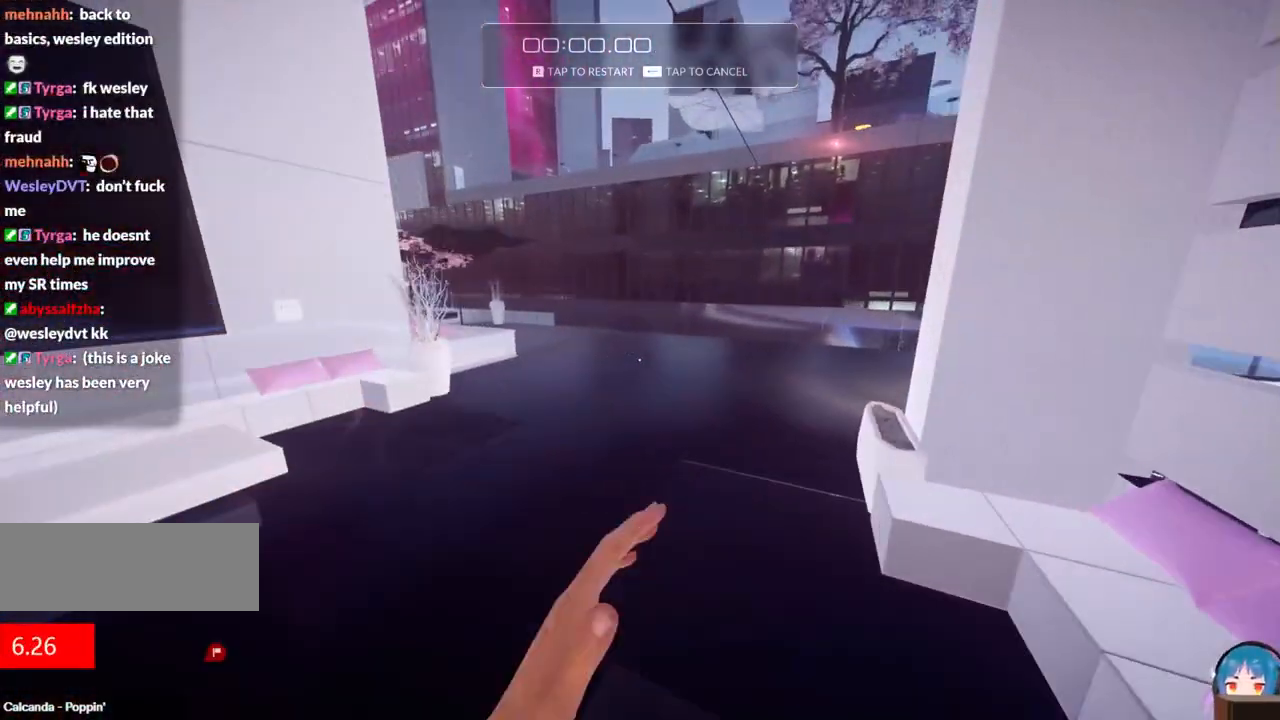
{"keys": ["w"], "events": [[84, "f", "down"], [317, "f", "up"]]}
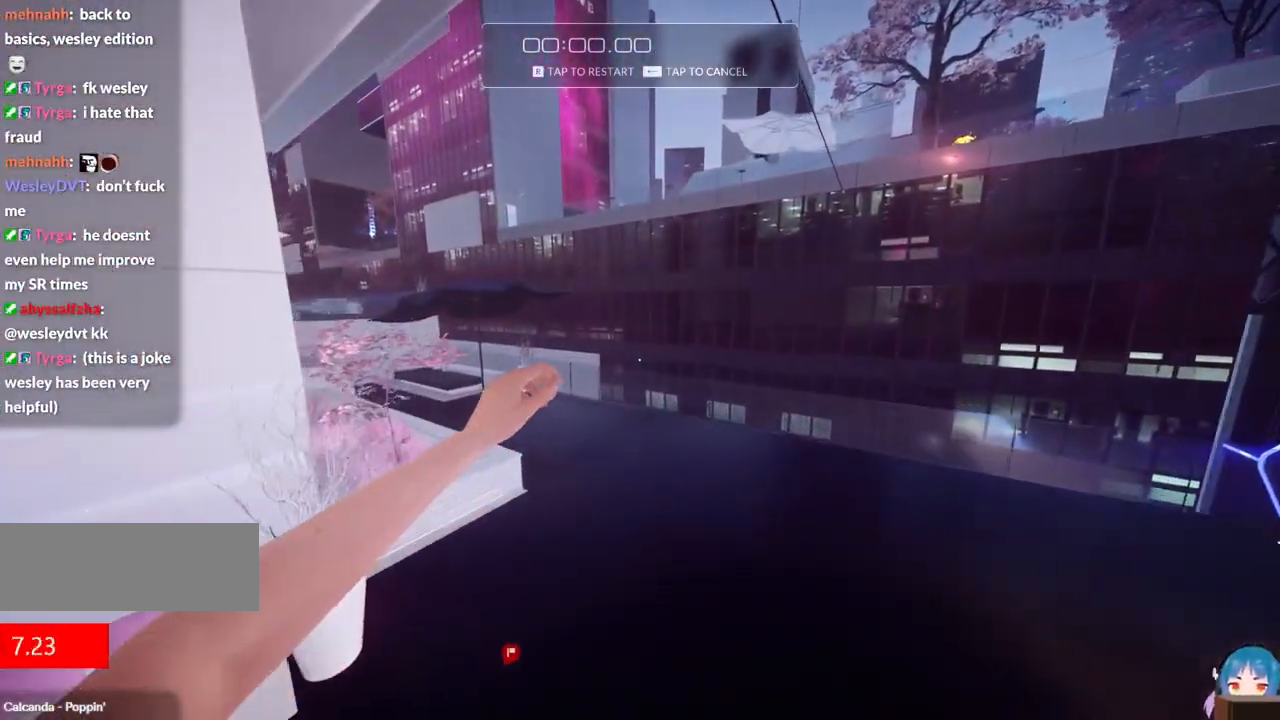
{"keys": ["w"], "events": []}
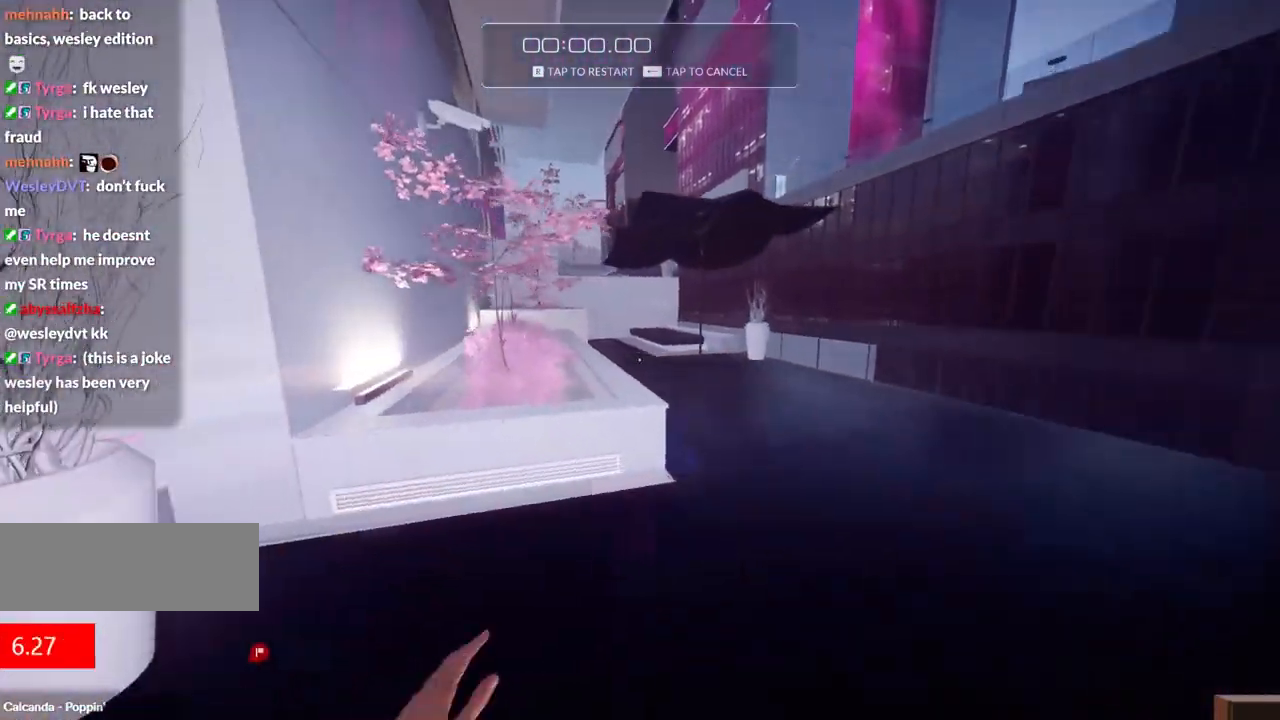
{"keys": ["w"], "events": [[67, "f", "down"], [267, "f", "up"]]}
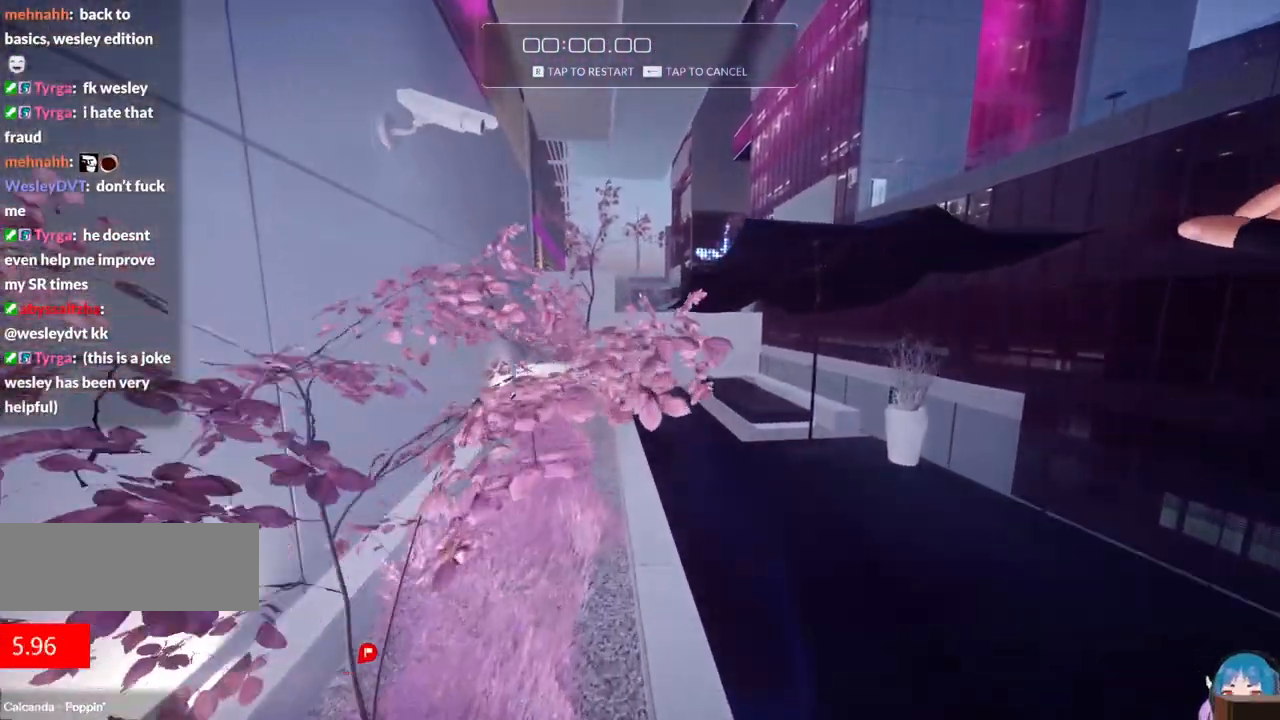
{"keys": ["w"], "events": []}
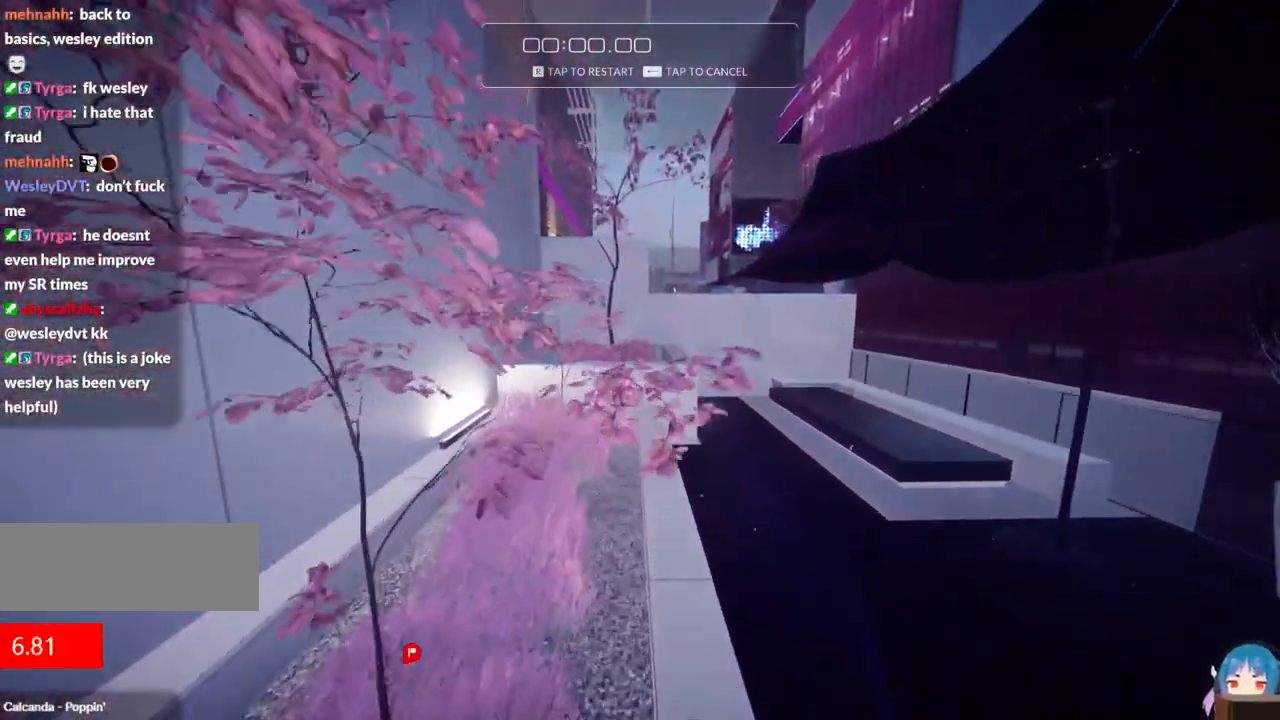
{"keys": ["w"], "events": [[150, "f", "down"], [284, "a", "down"], [384, "f", "up"], [484, "a", "up"]]}
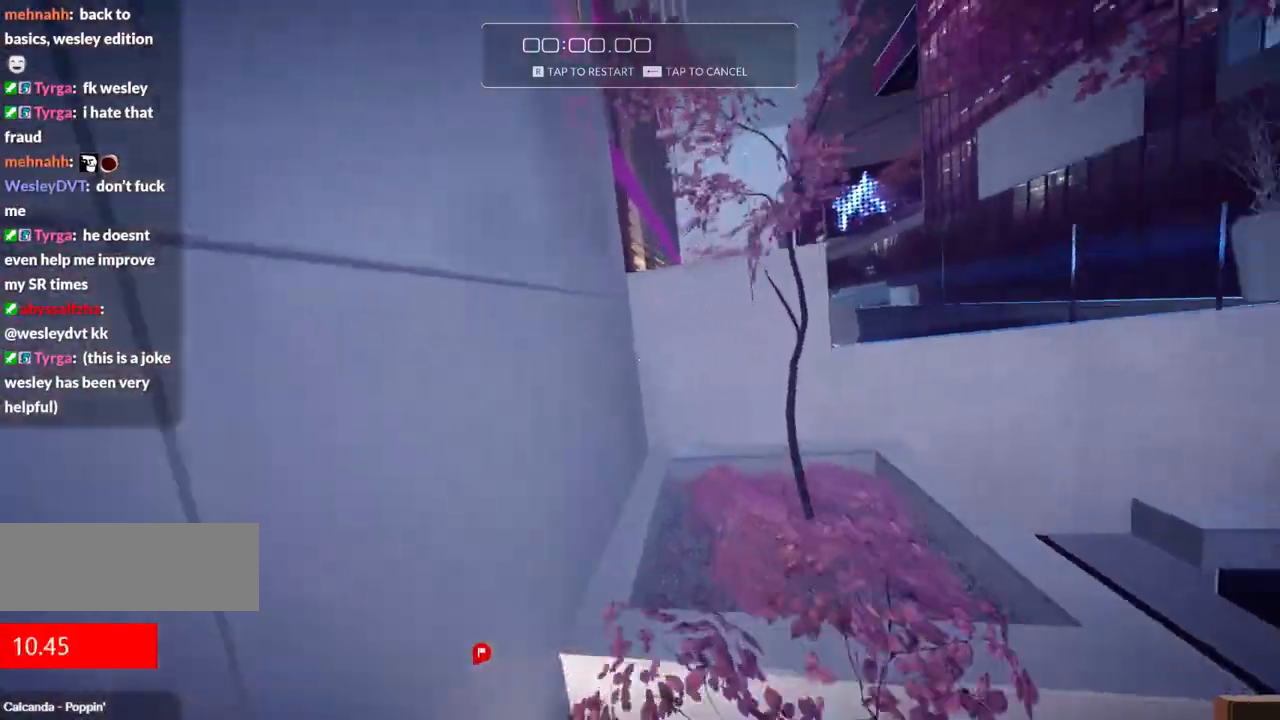
{"keys": ["w"], "events": [[84, "f", "down"], [267, "f", "up"]]}
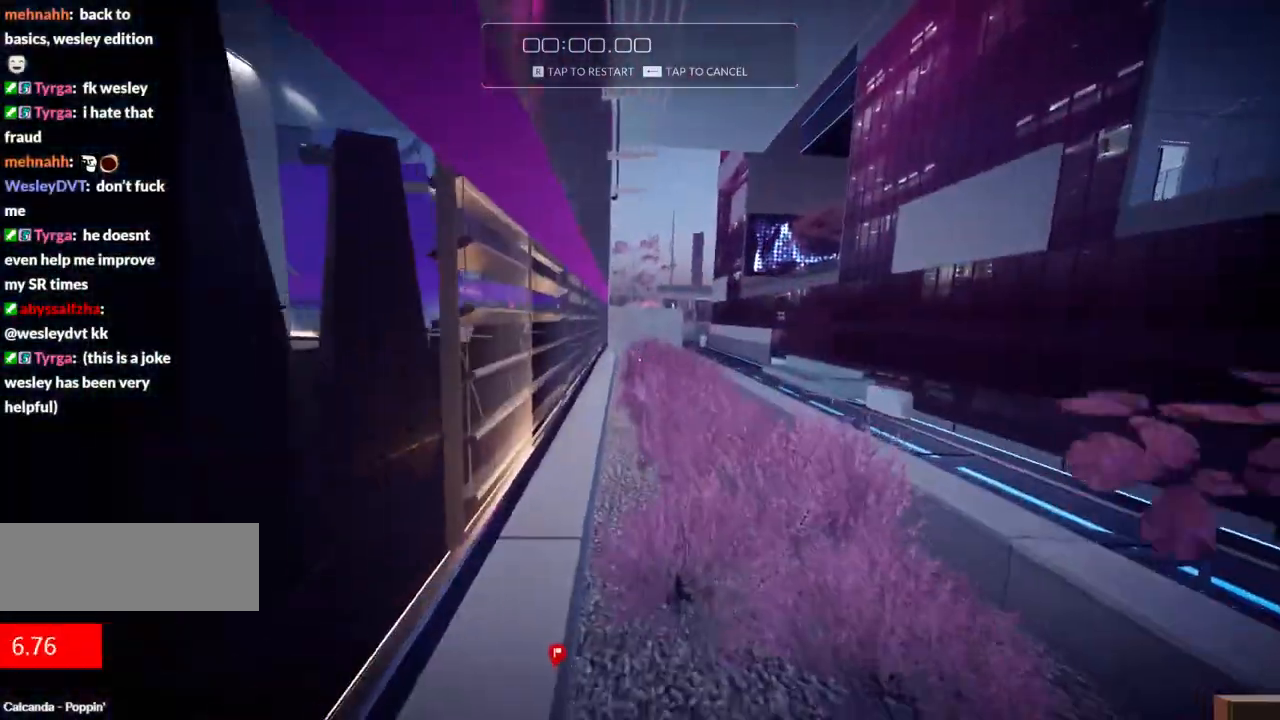
{"keys": ["w"], "events": []}
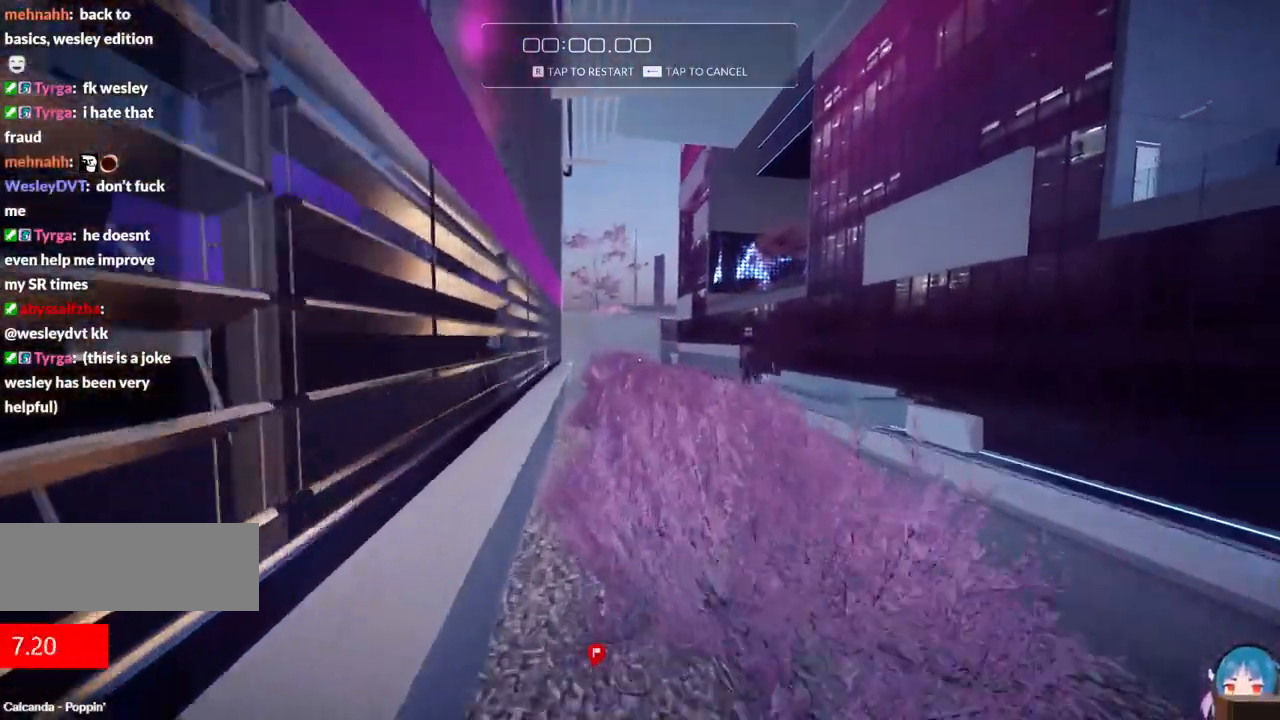
{"keys": ["w"], "events": []}
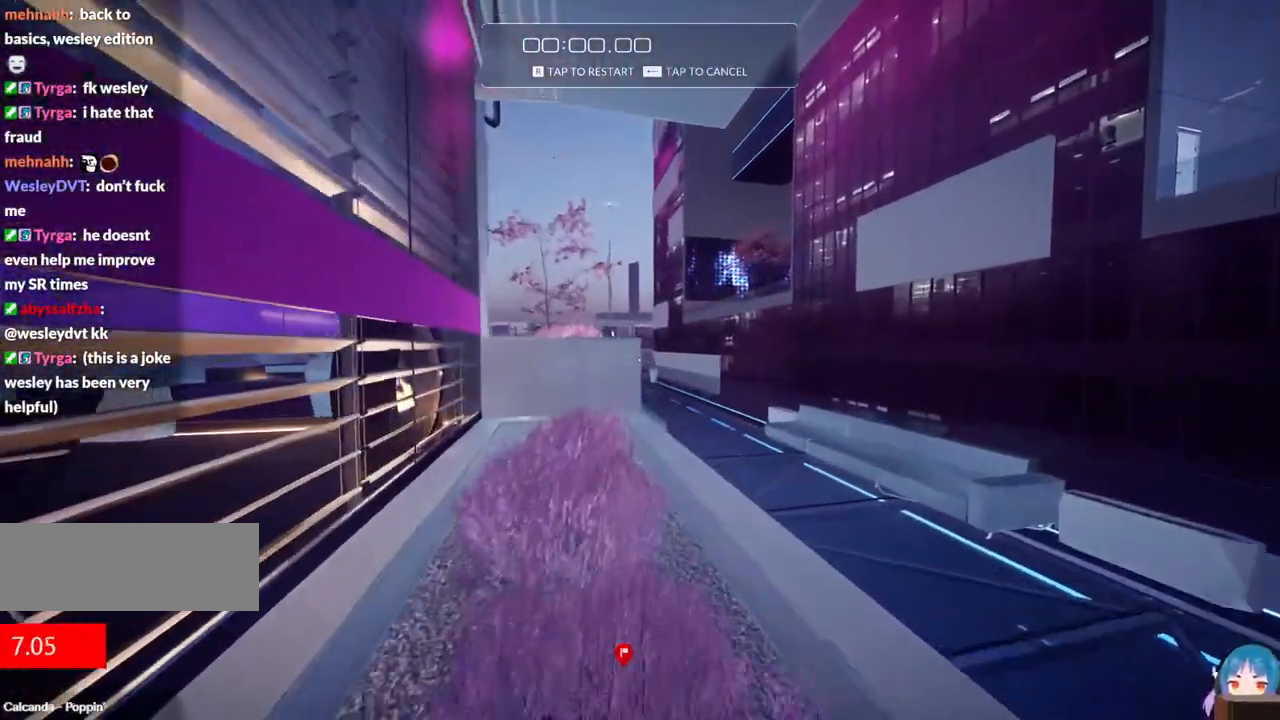
{"keys": ["f", "w"], "events": [[67, "f", "down"], [167, "a", "down"], [300, "f", "up"], [450, "a", "up"], [500, "f", "down"]]}
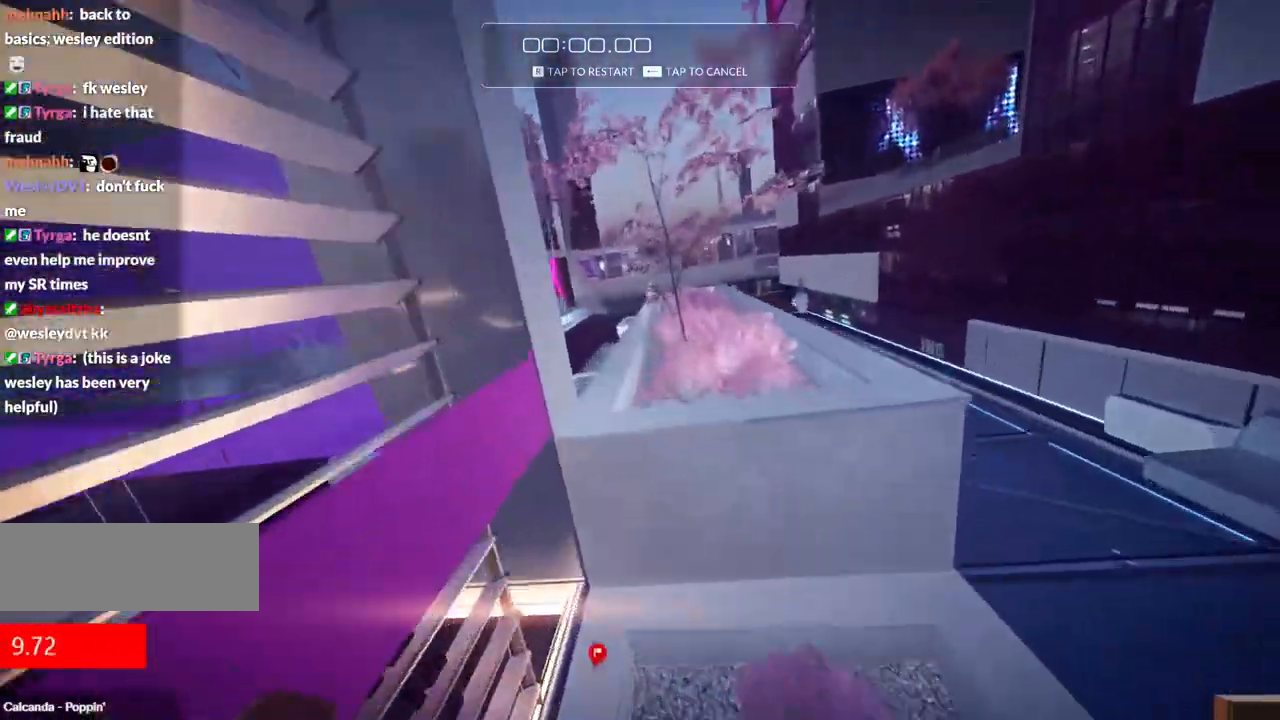
{"keys": ["w"], "events": [[184, "f", "up"]]}
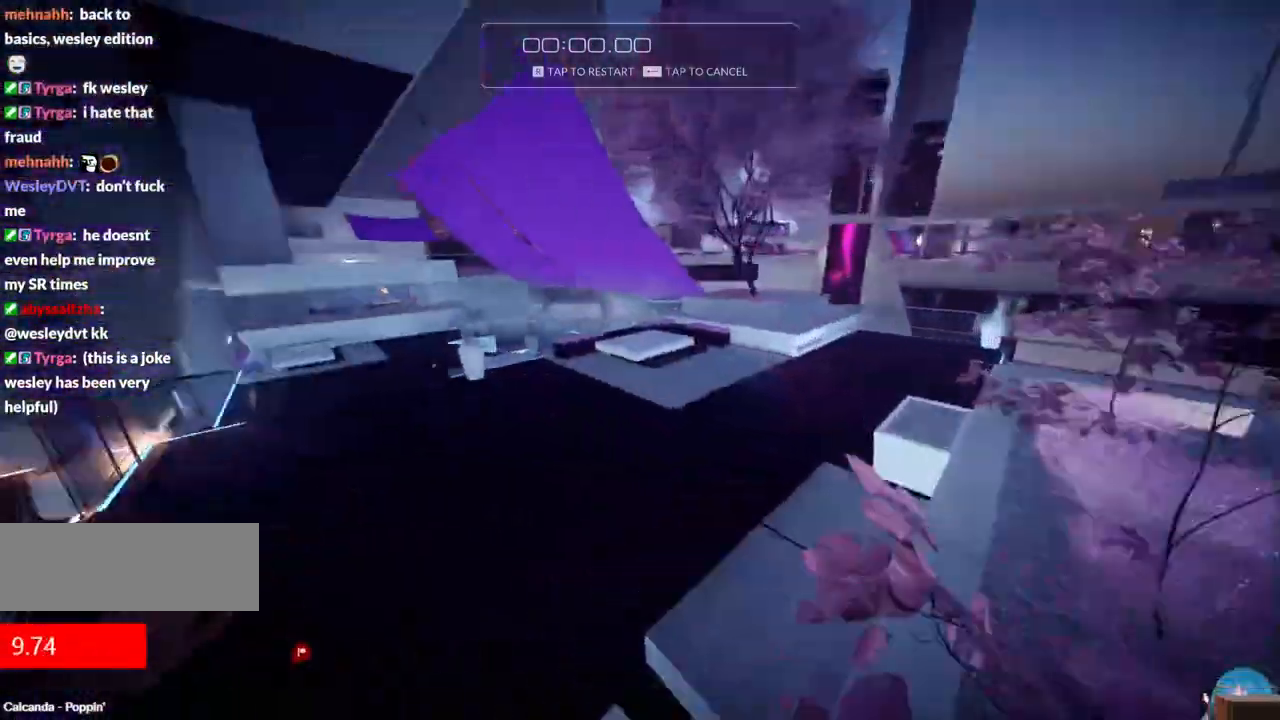
{"keys": ["w"], "events": [[50, "f", "down"], [334, "f", "up"]]}
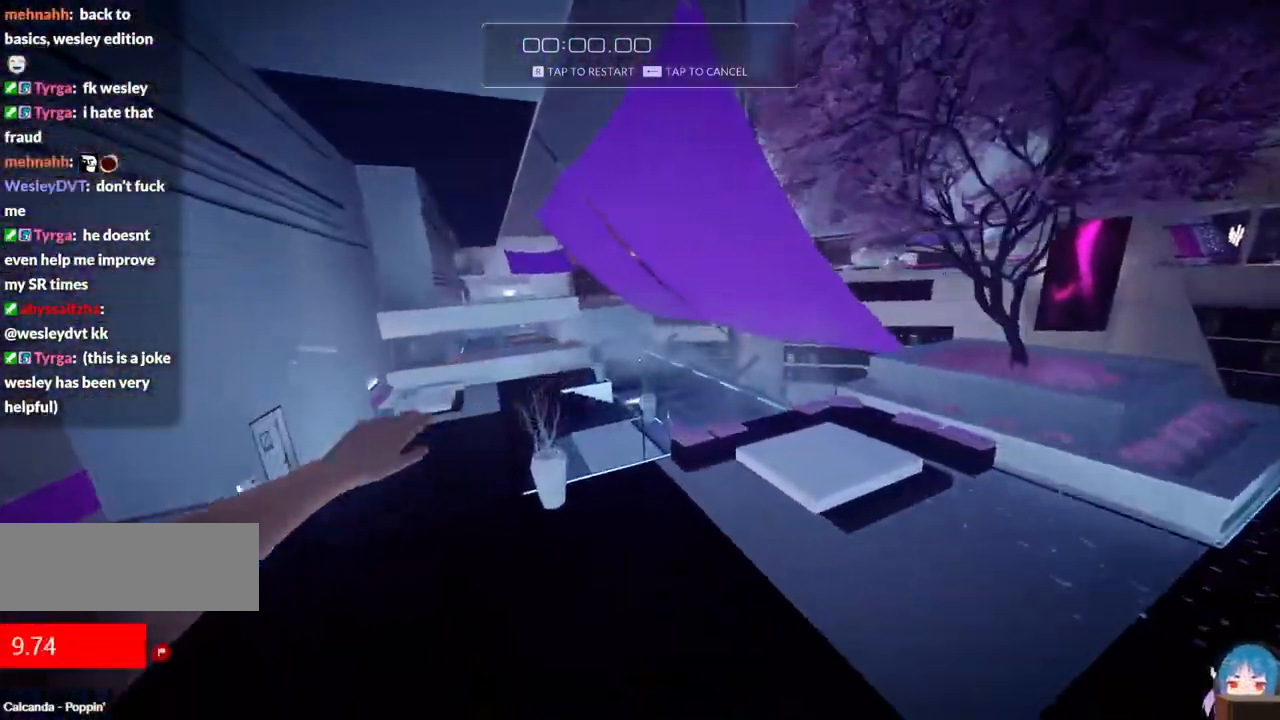
{"keys": ["f", "w"], "events": [[450, "f", "down"]]}